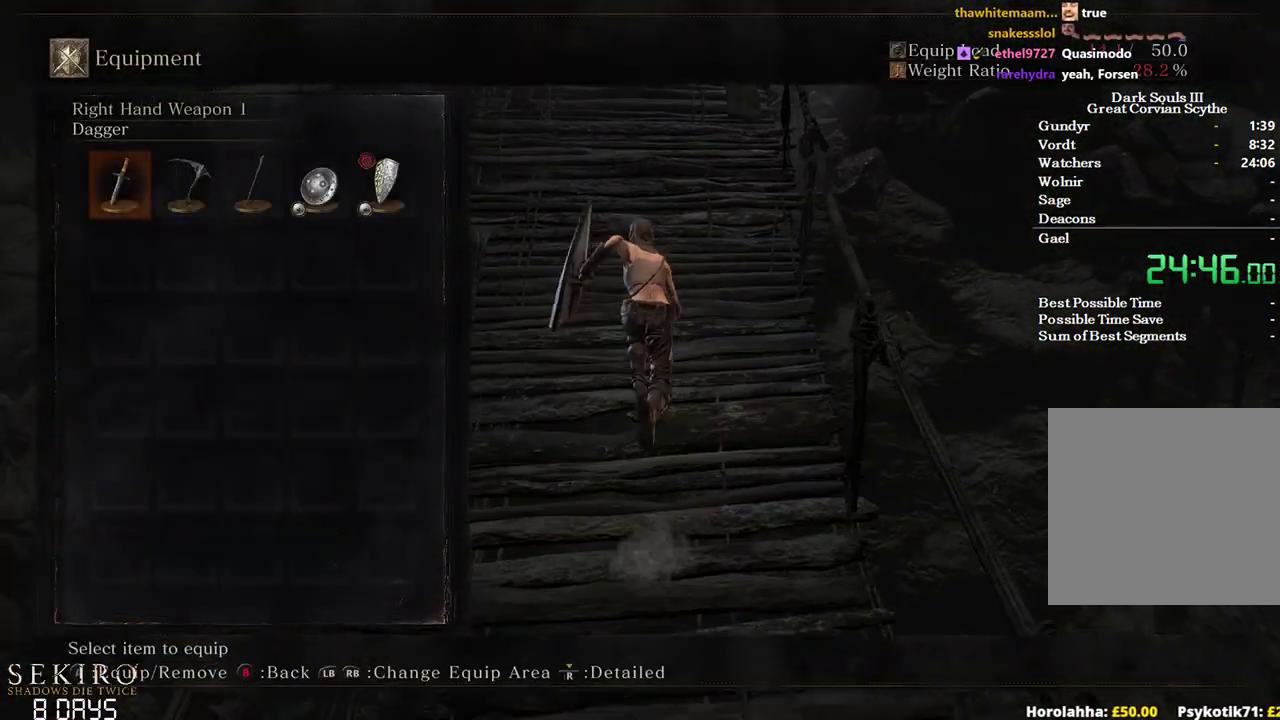
Gameplay with a controller (Xbox layout); each line is a JSON object with the inputs held at the frame after it. "events" lists button and stick changes between this image and that frame as [ms after this image, input, new state], when the widget could be followed in between.
{"buttons": ["B"], "left_stick": "up", "right_stick": "center", "events": [[50, "DPAD_RIGHT", "down"], [167, "DPAD_RIGHT", "up"], [217, "A", "down"], [367, "A", "up"], [433, "START", "down"], [467, "START", "up"]]}
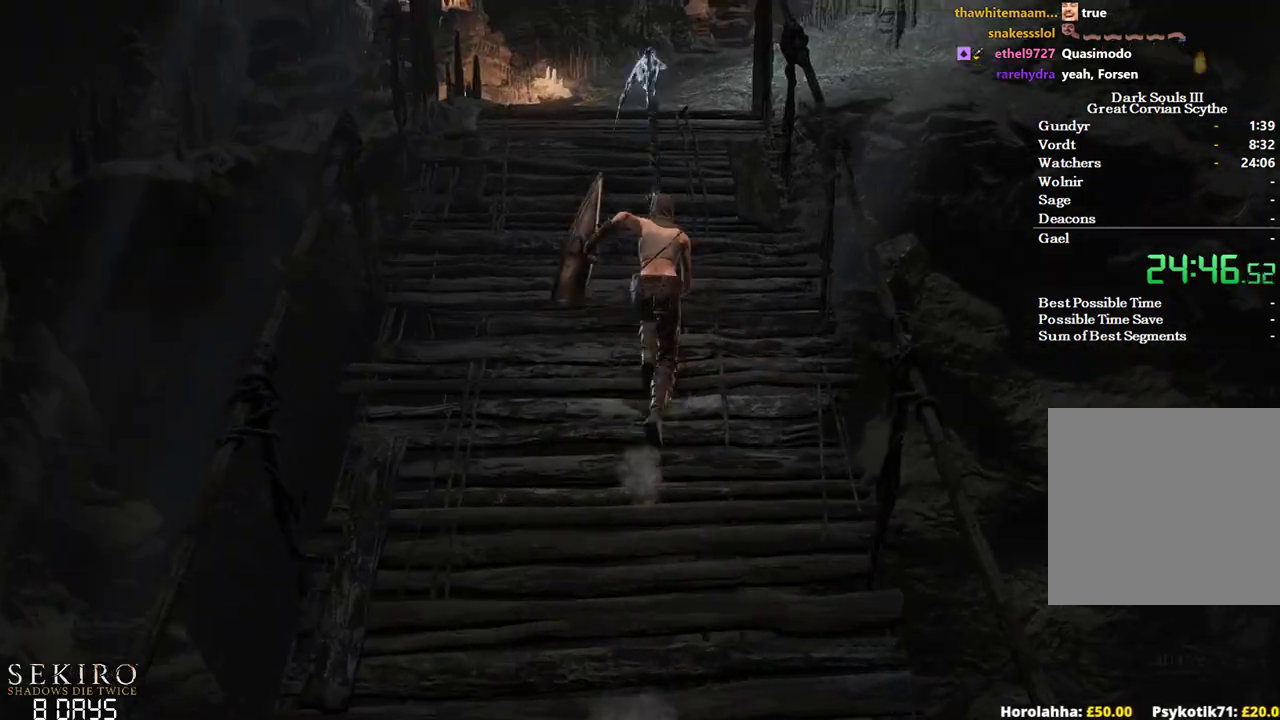
{"buttons": ["B", "DPAD_DOWN"], "left_stick": "up", "right_stick": "center", "events": [[83, "START", "down"], [150, "A", "down"], [167, "START", "up"], [300, "A", "up"], [317, "DPAD_DOWN", "down"], [400, "DPAD_DOWN", "up"], [450, "DPAD_DOWN", "down"]]}
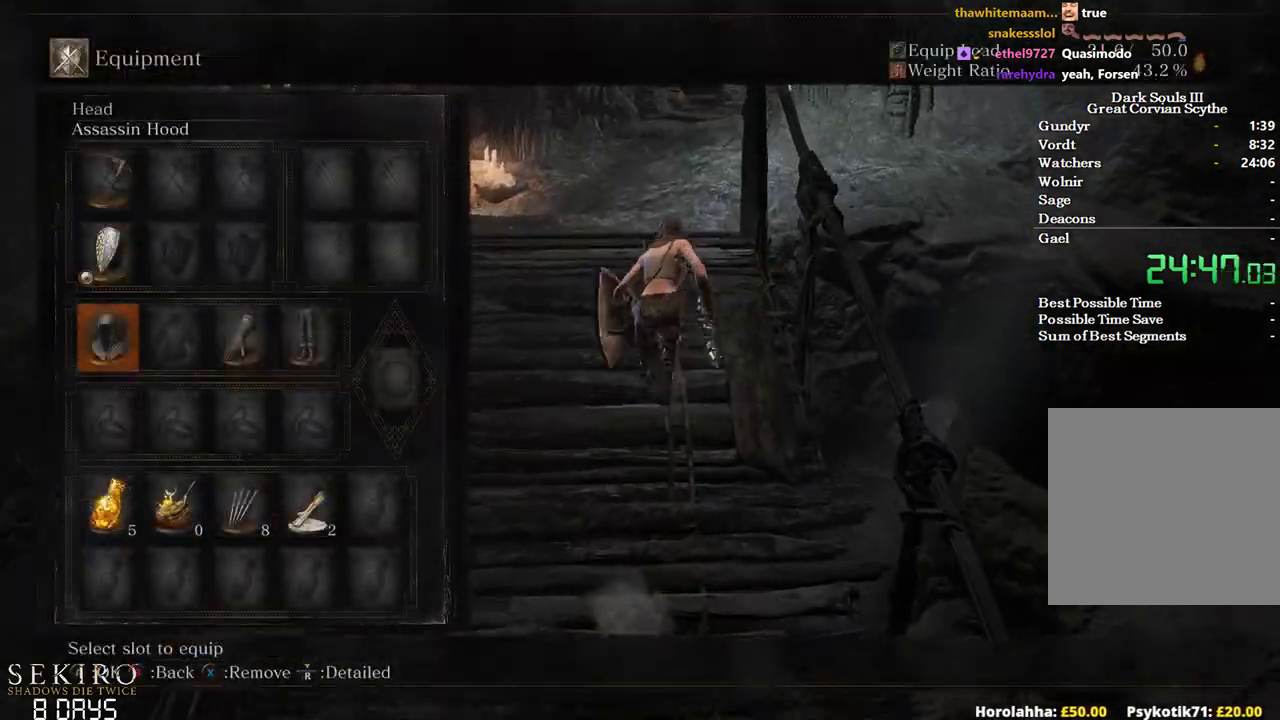
{"buttons": ["B"], "left_stick": "up", "right_stick": "center", "events": [[83, "DPAD_DOWN", "up"], [183, "DPAD_RIGHT", "down"], [300, "A", "down"], [300, "DPAD_RIGHT", "up"], [417, "A", "up"]]}
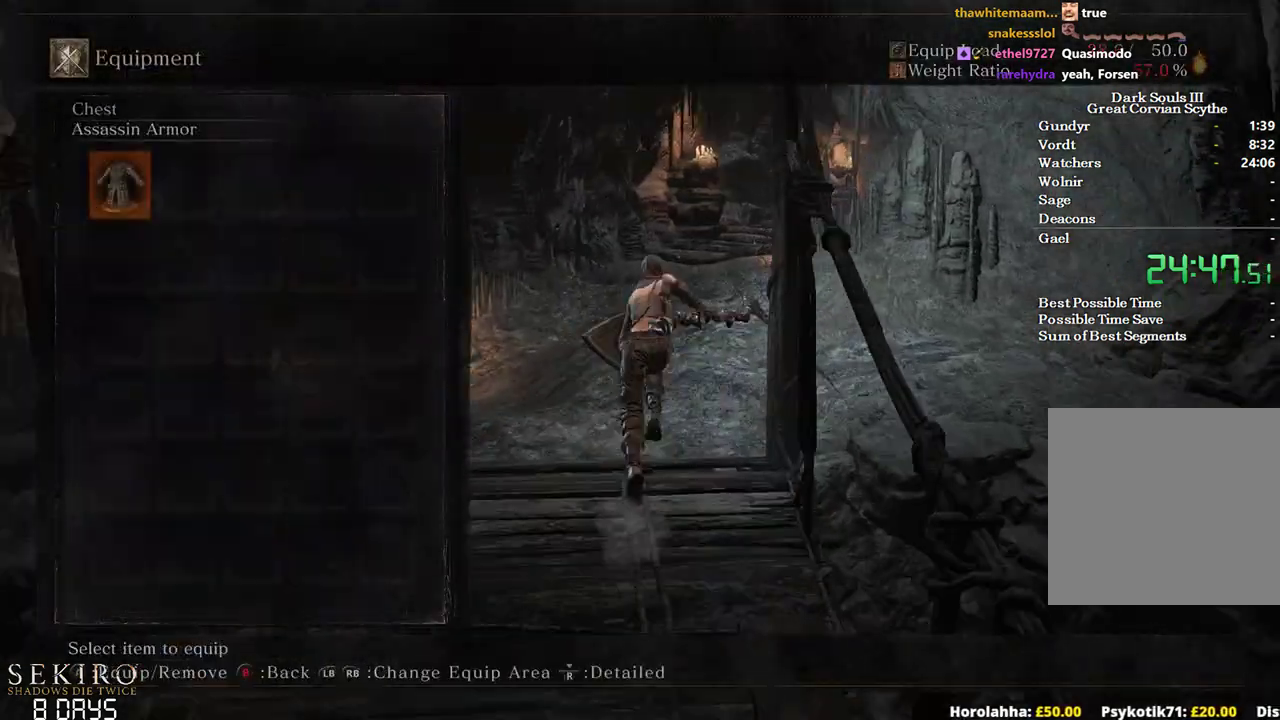
{"buttons": ["A", "B"], "left_stick": "up", "right_stick": "center", "events": [[17, "A", "down"], [133, "A", "up"], [200, "START", "down"], [283, "START", "up"], [383, "START", "down"], [433, "A", "down"], [467, "START", "up"]]}
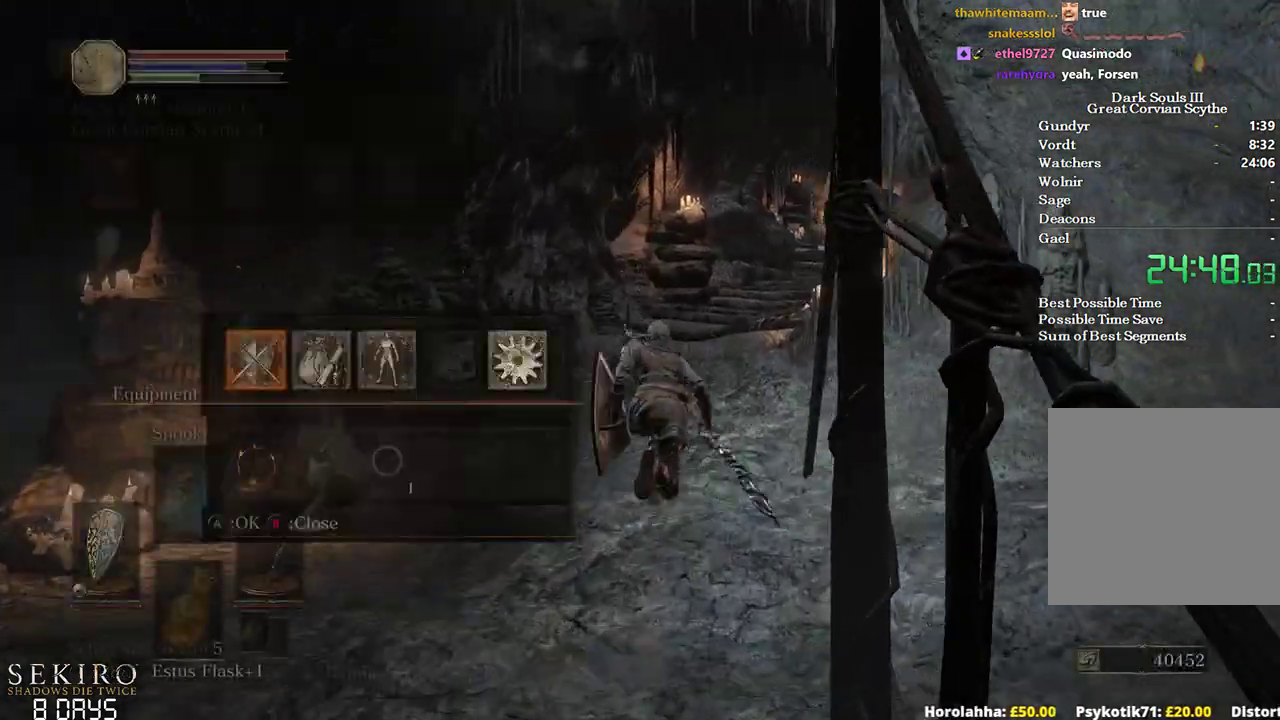
{"buttons": ["A", "B", "DPAD_RIGHT"], "left_stick": "up", "right_stick": "center", "events": [[100, "A", "up"], [100, "DPAD_UP", "down"], [183, "DPAD_UP", "up"], [250, "DPAD_UP", "down"], [350, "DPAD_UP", "up"], [400, "DPAD_RIGHT", "down"], [483, "A", "down"]]}
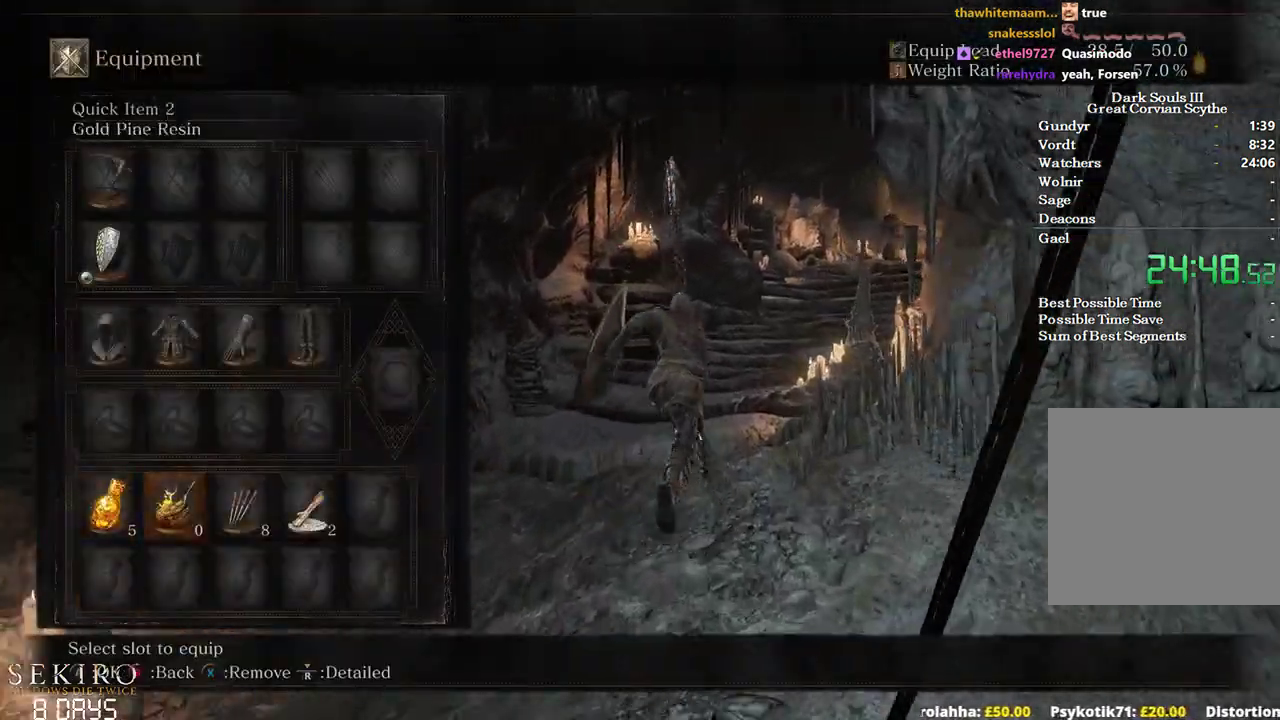
{"buttons": ["B", "DPAD_DOWN"], "left_stick": "up", "right_stick": "down-right", "events": [[17, "DPAD_RIGHT", "up"], [117, "A", "up"], [417, "right_stick", "down-right"], [500, "DPAD_DOWN", "down"]]}
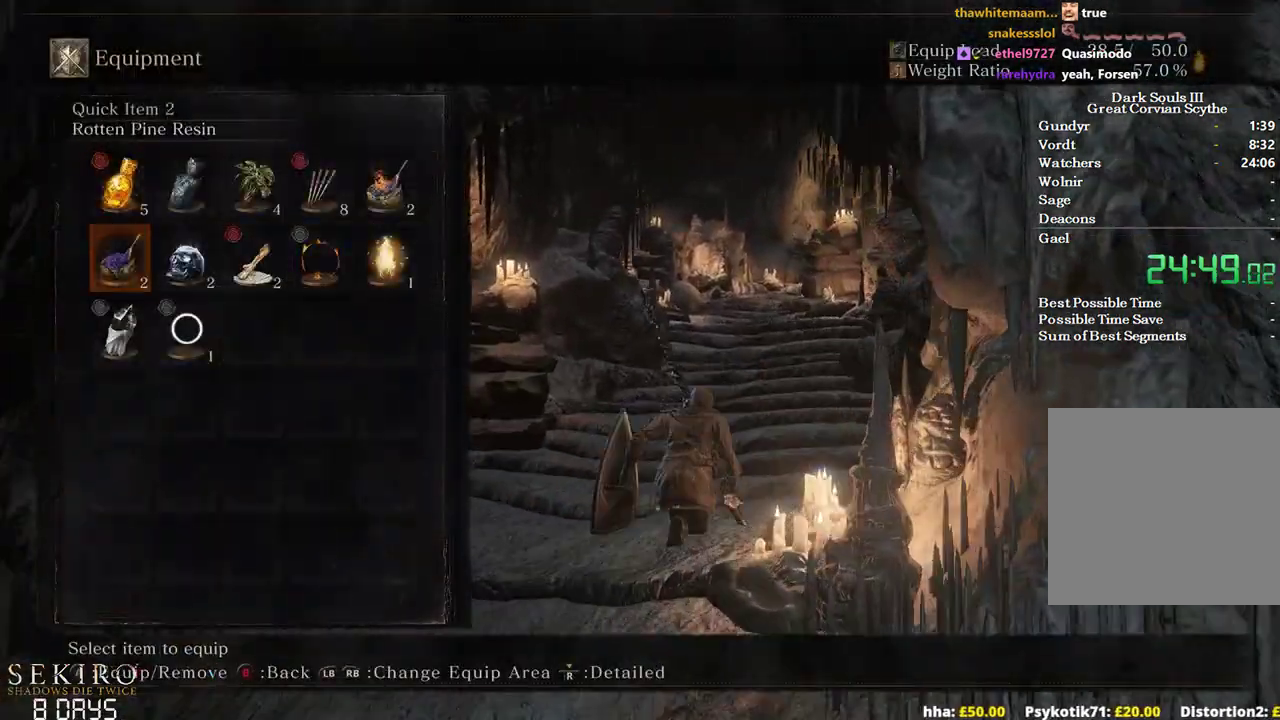
{"buttons": ["B", "START"], "left_stick": "up", "right_stick": "center", "events": [[17, "right_stick", "center"], [100, "DPAD_DOWN", "up"], [183, "DPAD_LEFT", "down"], [250, "A", "down"], [300, "DPAD_LEFT", "up"], [450, "A", "up"], [450, "START", "down"]]}
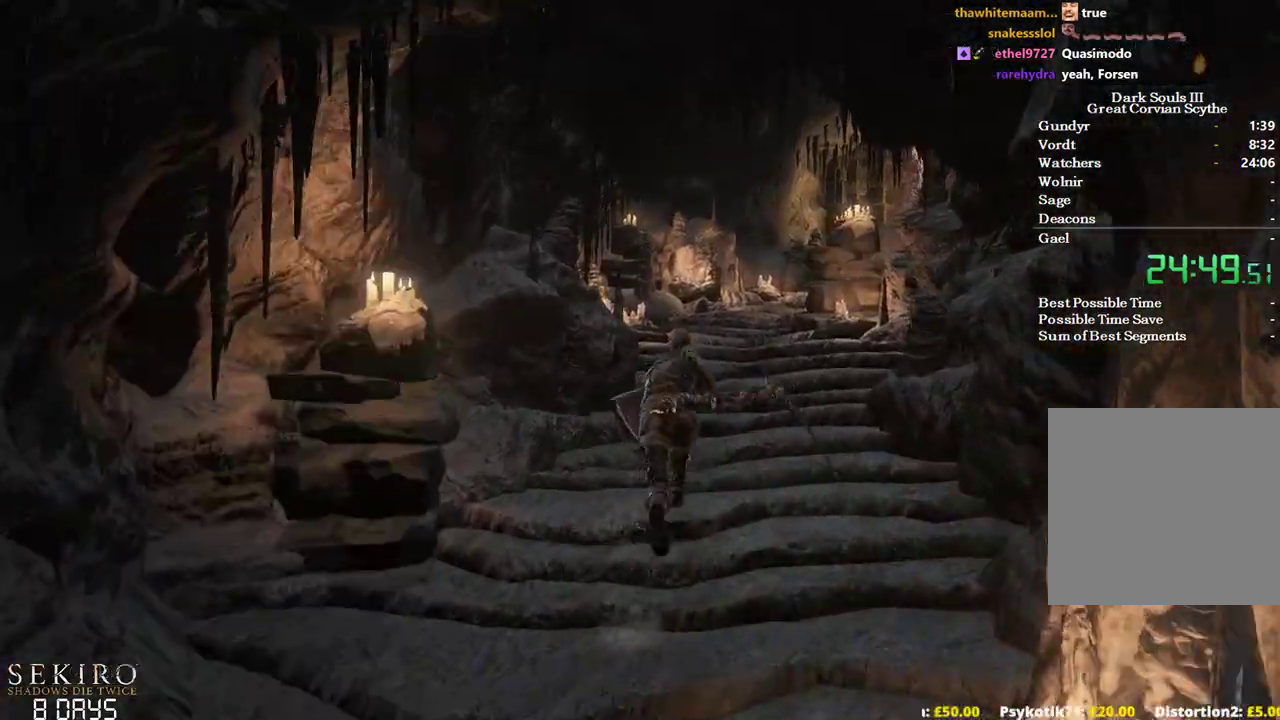
{"buttons": ["B"], "left_stick": "up", "right_stick": "center", "events": [[17, "START", "up"], [233, "Y", "down"], [283, "Y", "up"]]}
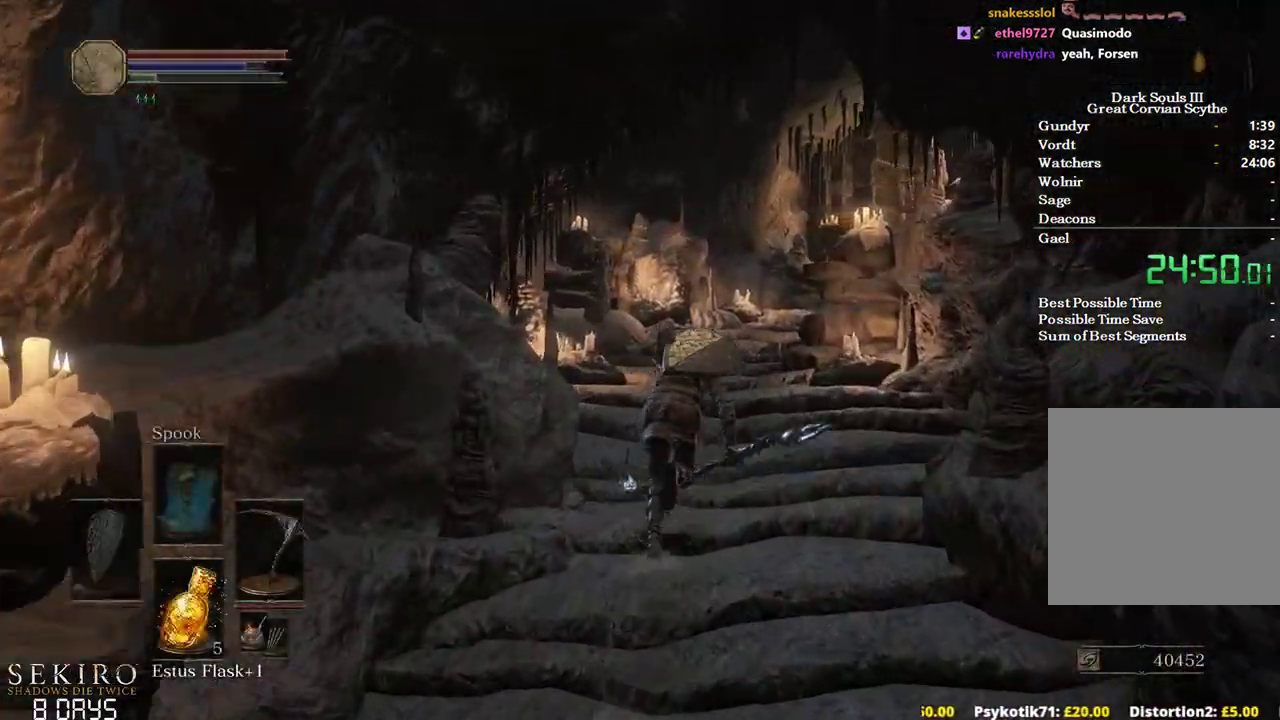
{"buttons": [], "left_stick": "up", "right_stick": "down-right", "events": [[167, "B", "up"], [233, "DPAD_DOWN", "down"], [317, "DPAD_DOWN", "up"], [350, "right_stick", "down-right"]]}
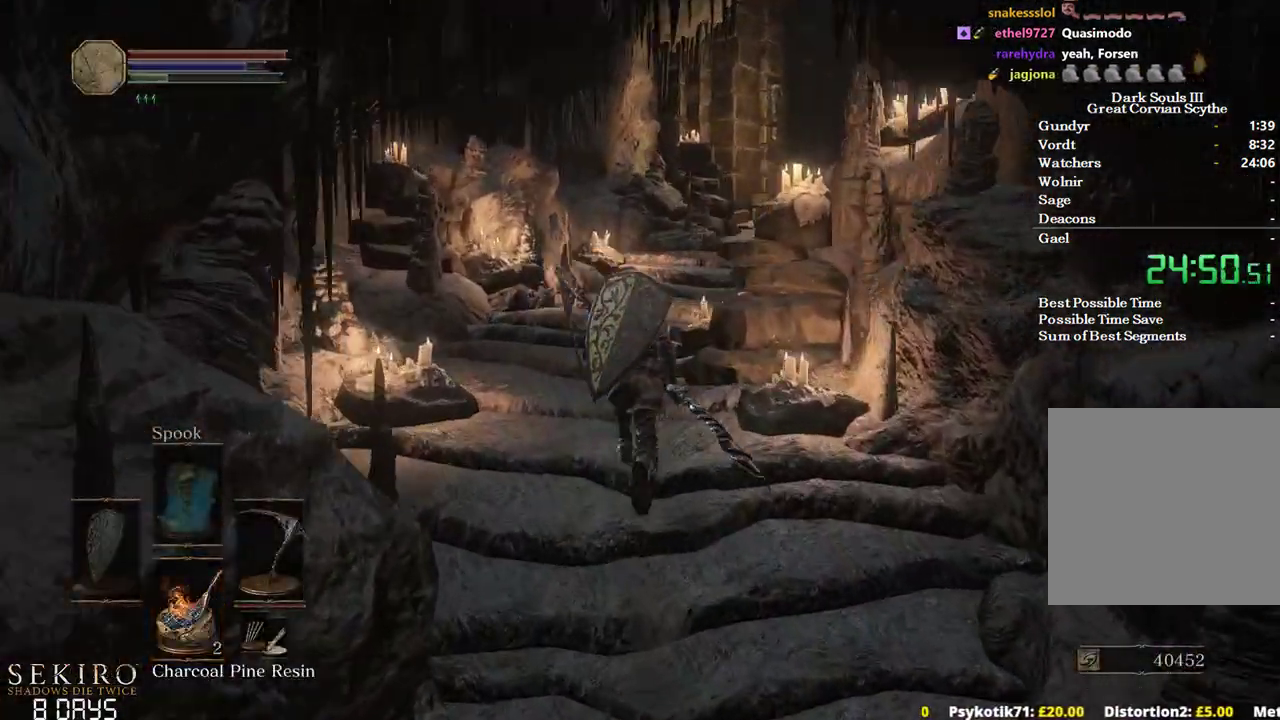
{"buttons": ["B"], "left_stick": "up", "right_stick": "down-right", "events": [[100, "right_stick", "center"], [183, "B", "down"], [350, "right_stick", "down-right"]]}
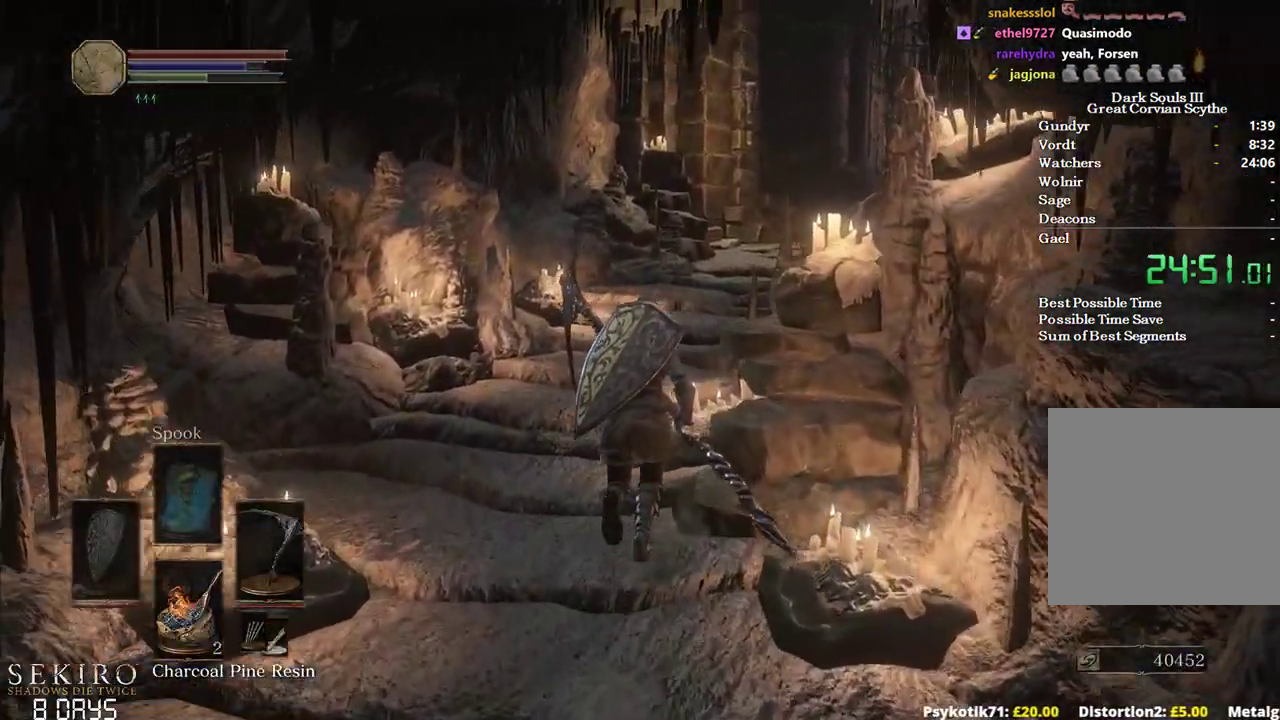
{"buttons": ["B"], "left_stick": "up", "right_stick": "center", "events": [[350, "right_stick", "center"]]}
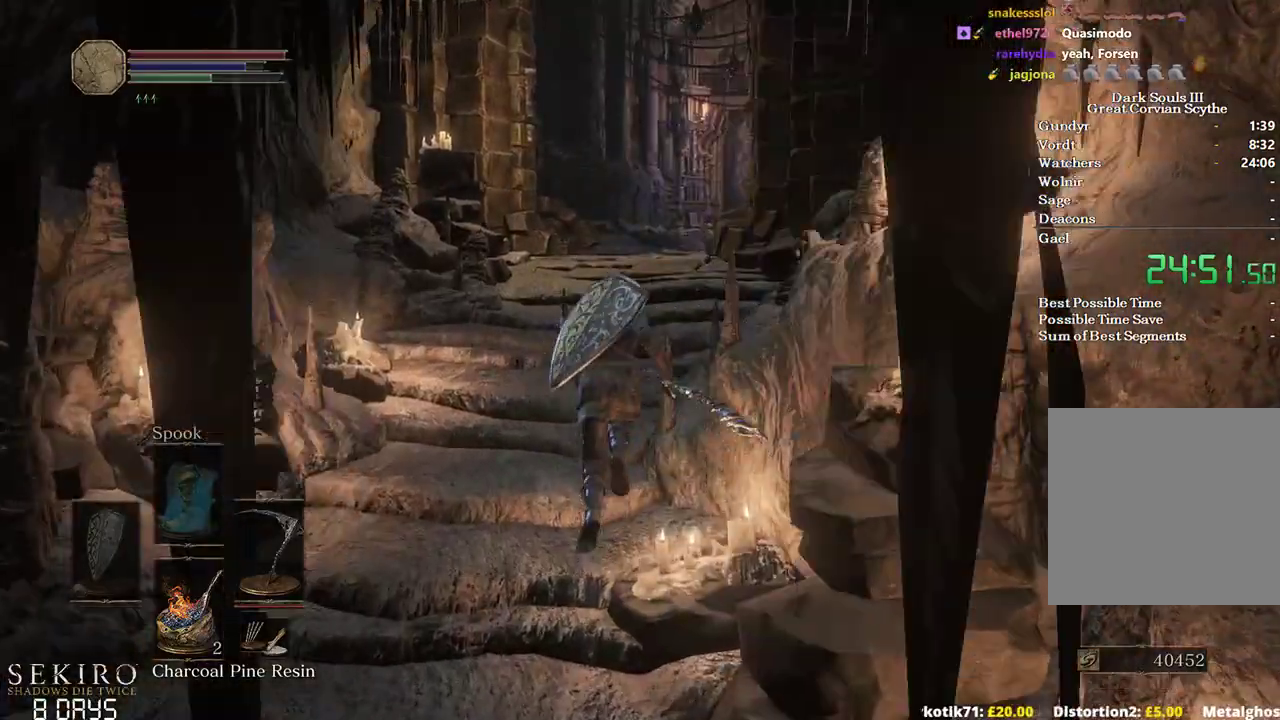
{"buttons": ["B"], "left_stick": "up", "right_stick": "center", "events": []}
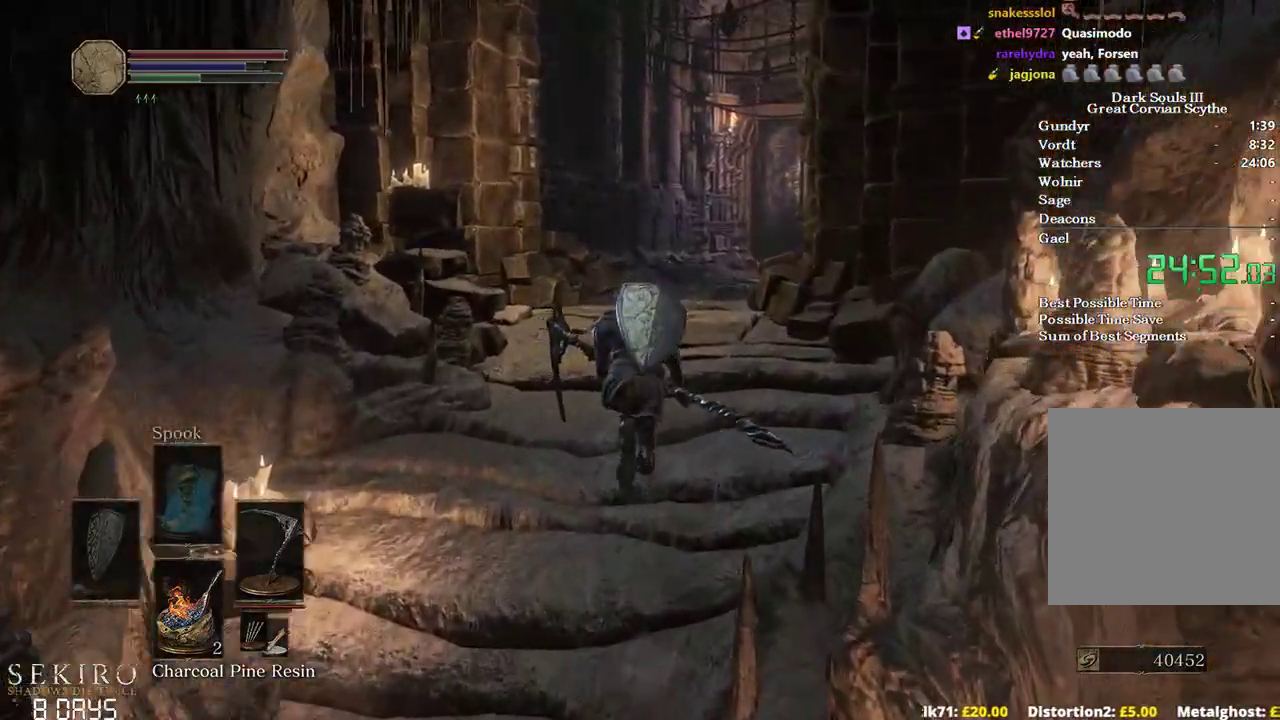
{"buttons": ["B"], "left_stick": "up", "right_stick": "down-right", "events": [[467, "right_stick", "down-right"]]}
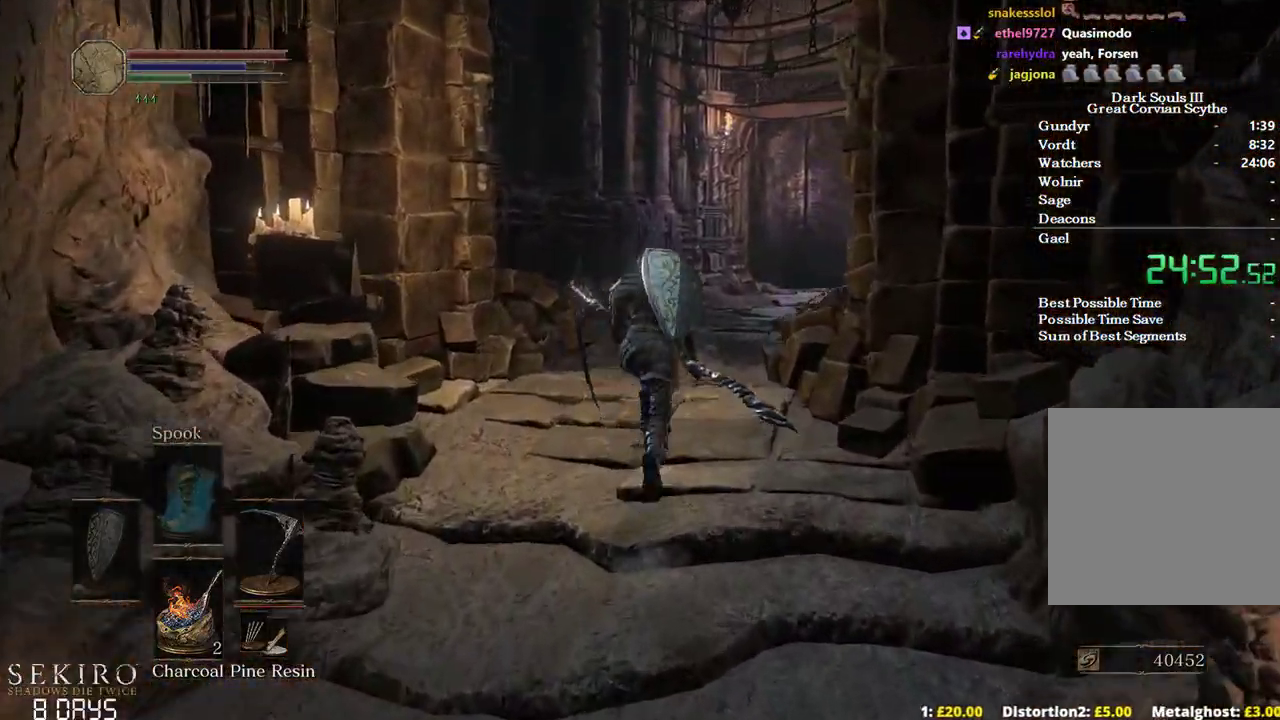
{"buttons": ["B"], "left_stick": "up", "right_stick": "center", "events": [[100, "right_stick", "center"], [200, "right_stick", "down-right"], [333, "right_stick", "center"]]}
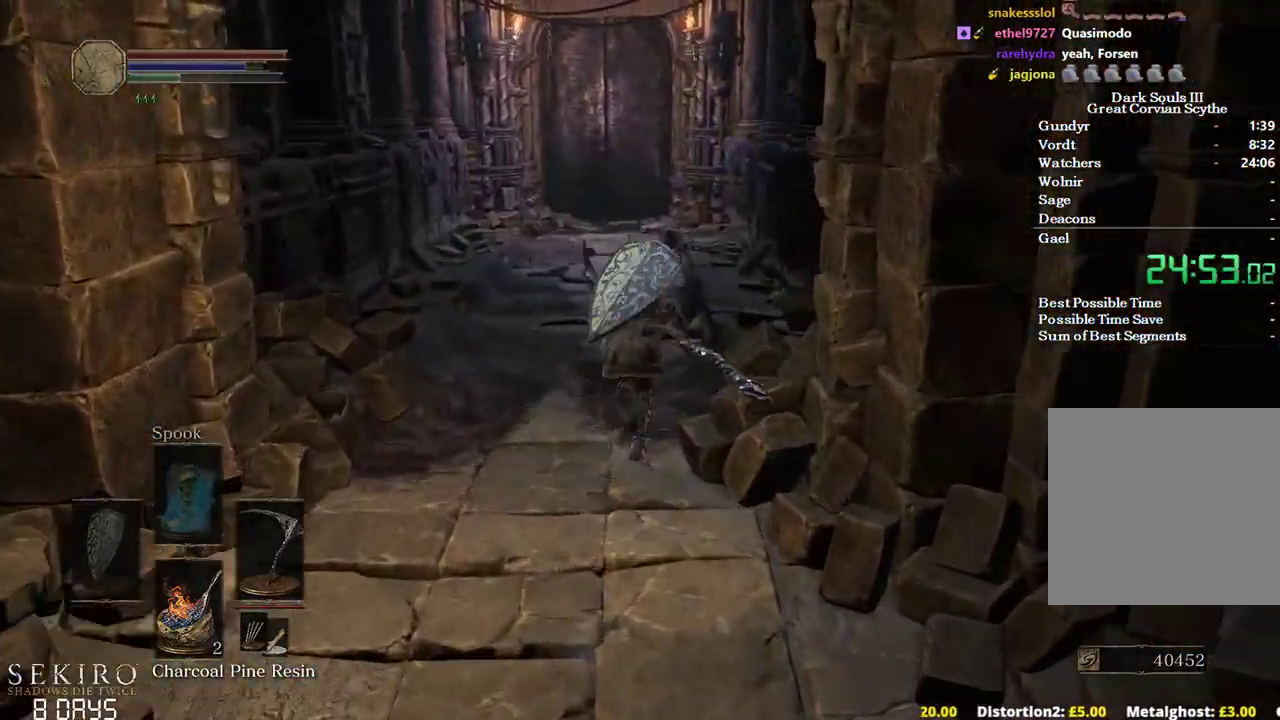
{"buttons": ["B"], "left_stick": "up", "right_stick": "center", "events": []}
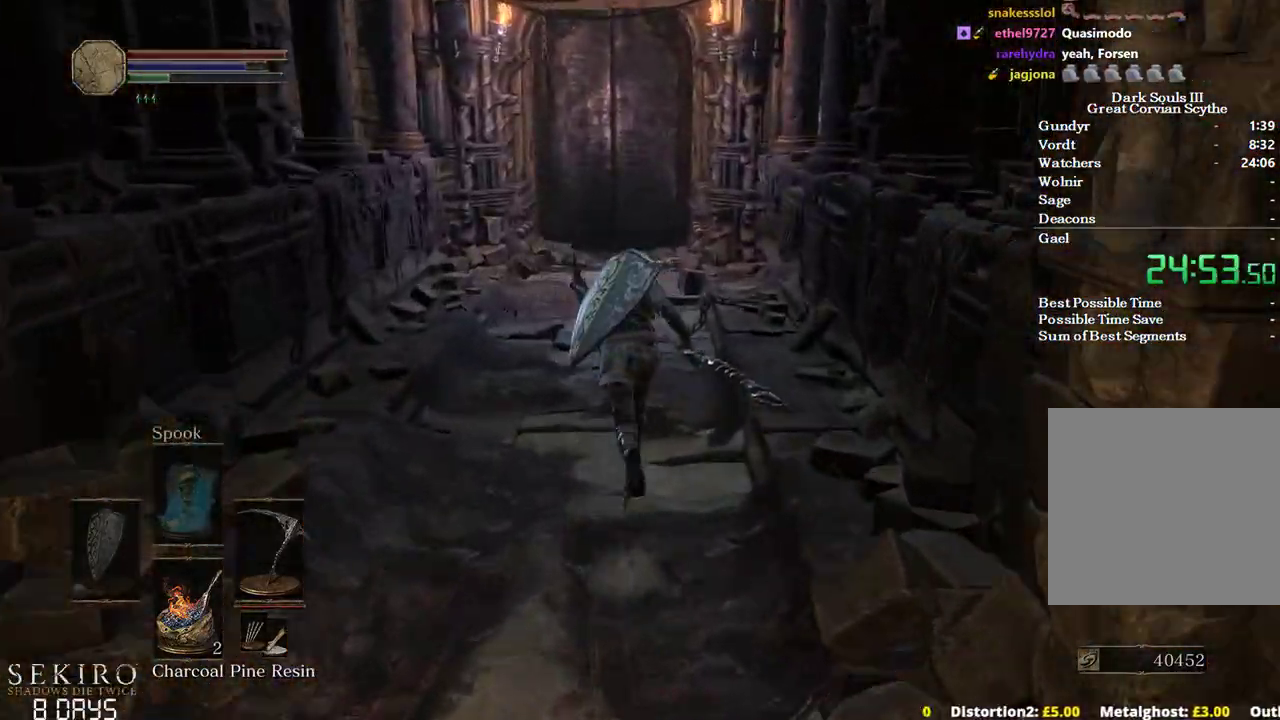
{"buttons": ["B"], "left_stick": "up", "right_stick": "center", "events": []}
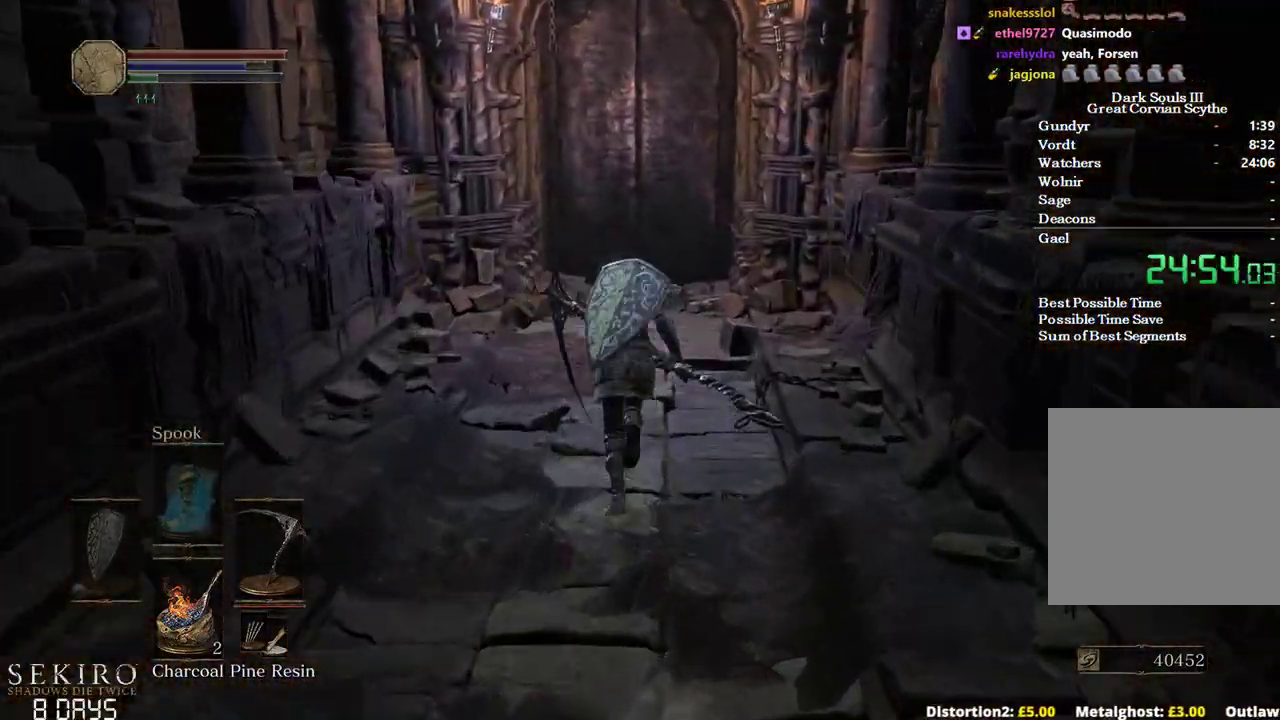
{"buttons": ["A", "B"], "left_stick": "up", "right_stick": "center", "events": [[500, "A", "down"]]}
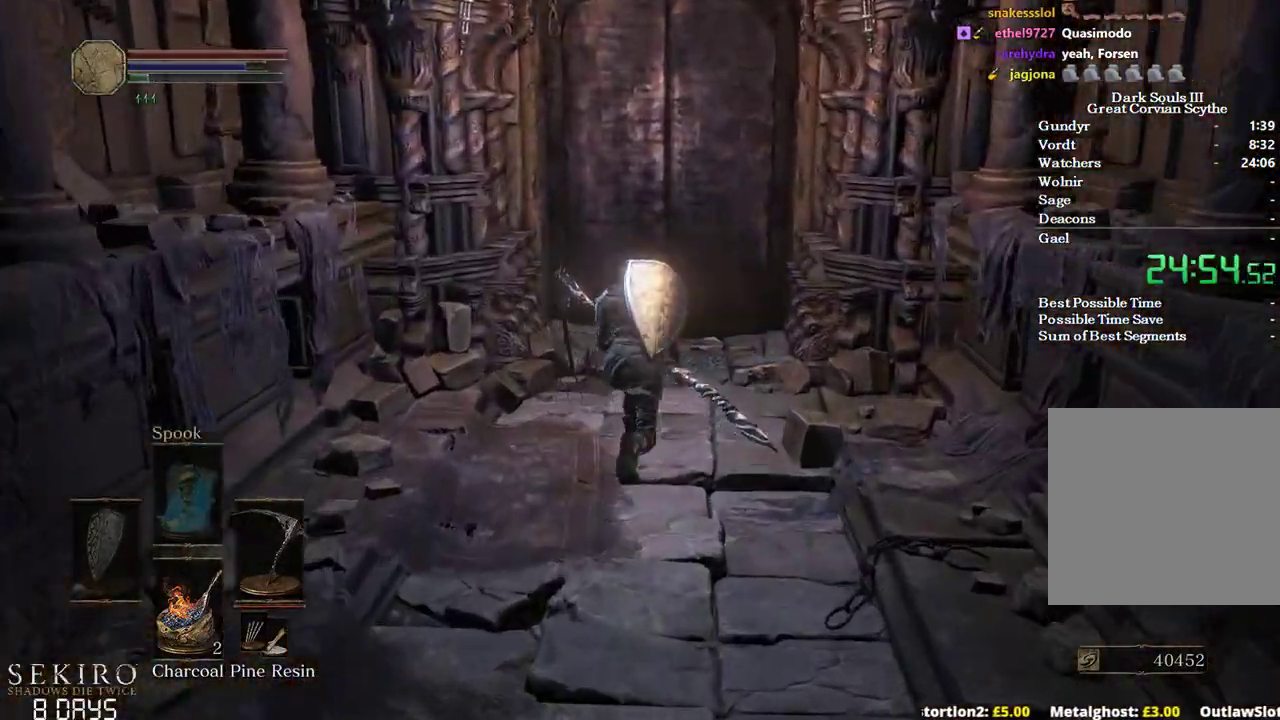
{"buttons": ["A", "B"], "left_stick": "up", "right_stick": "center", "events": [[50, "A", "up"], [150, "A", "down"], [250, "A", "up"], [317, "A", "down"], [383, "A", "up"], [483, "A", "down"]]}
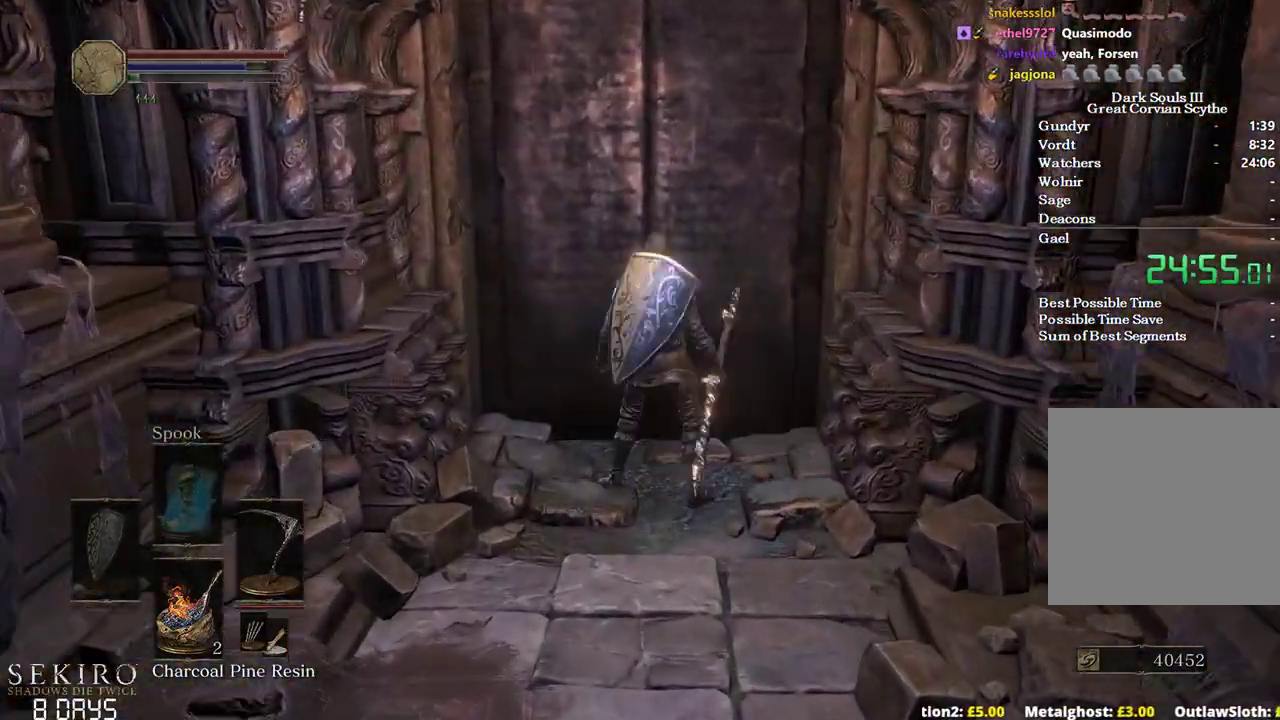
{"buttons": [], "left_stick": "center", "right_stick": "center", "events": [[33, "A", "up"], [133, "A", "down"], [183, "A", "up"], [250, "A", "down"], [267, "B", "up"], [333, "A", "up"], [383, "left_stick", "center"]]}
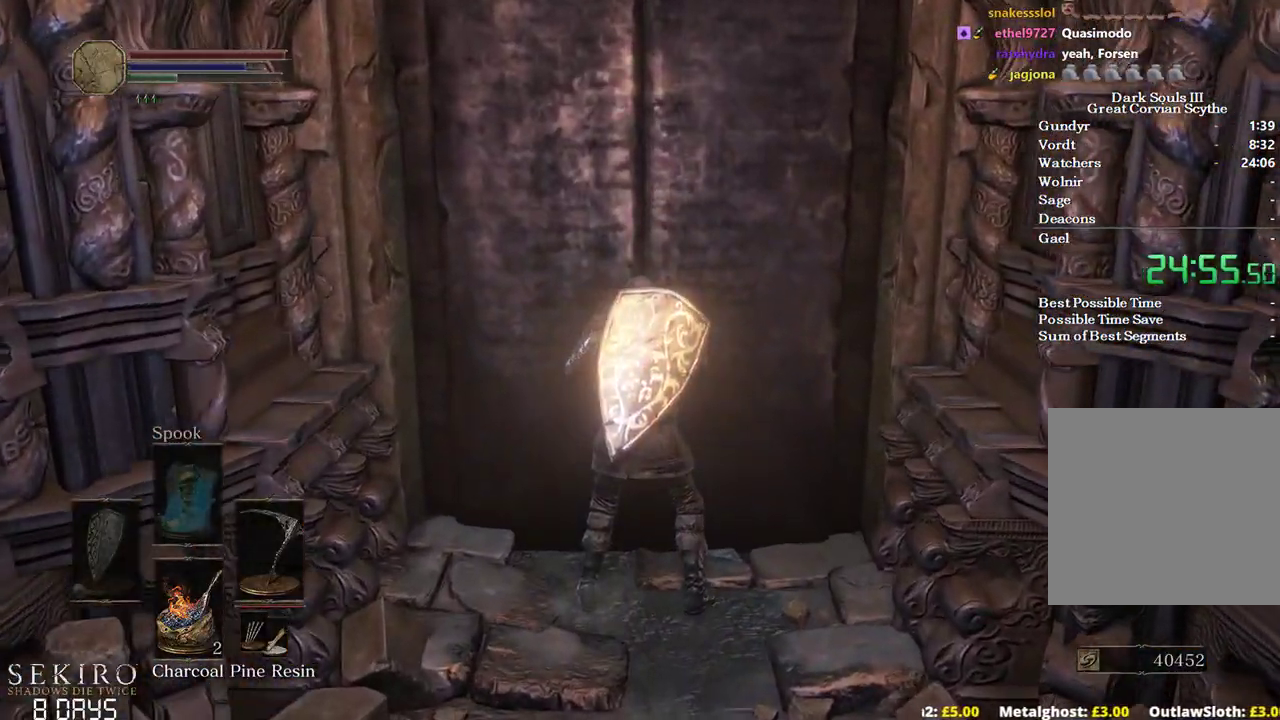
{"buttons": [], "left_stick": "center", "right_stick": "center", "events": [[33, "START", "down"], [100, "START", "up"]]}
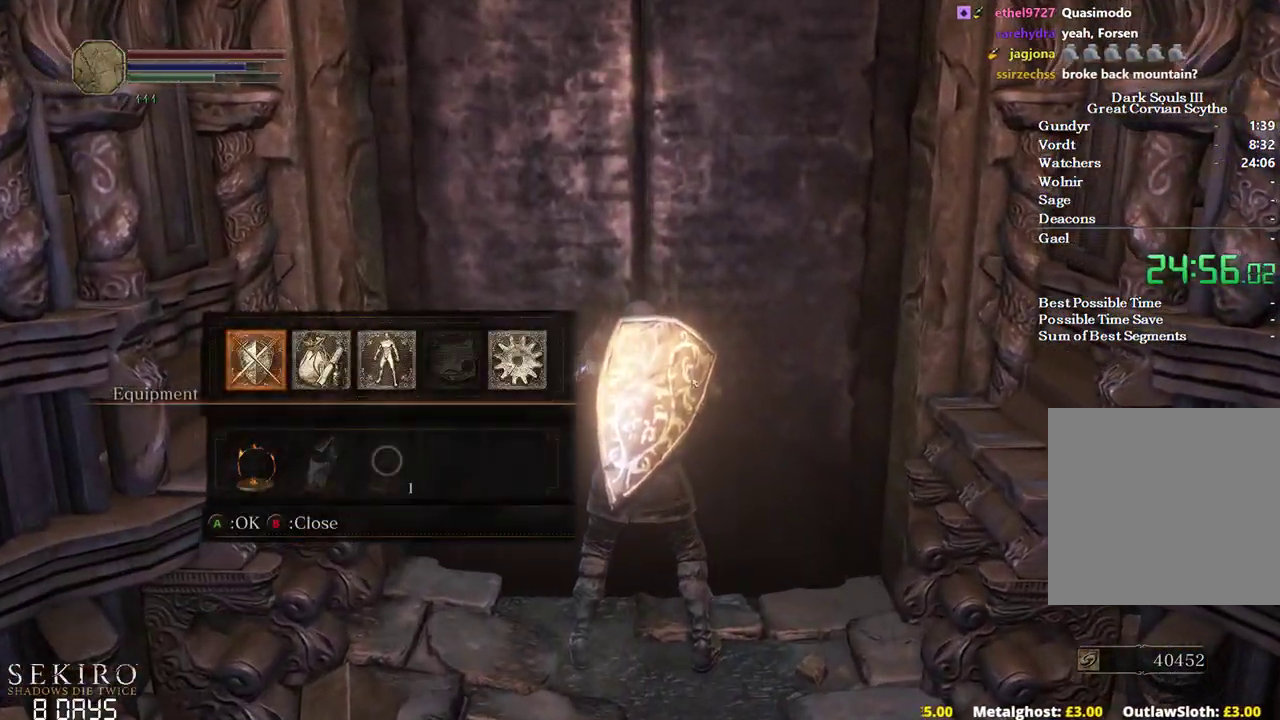
{"buttons": [], "left_stick": "center", "right_stick": "center", "events": []}
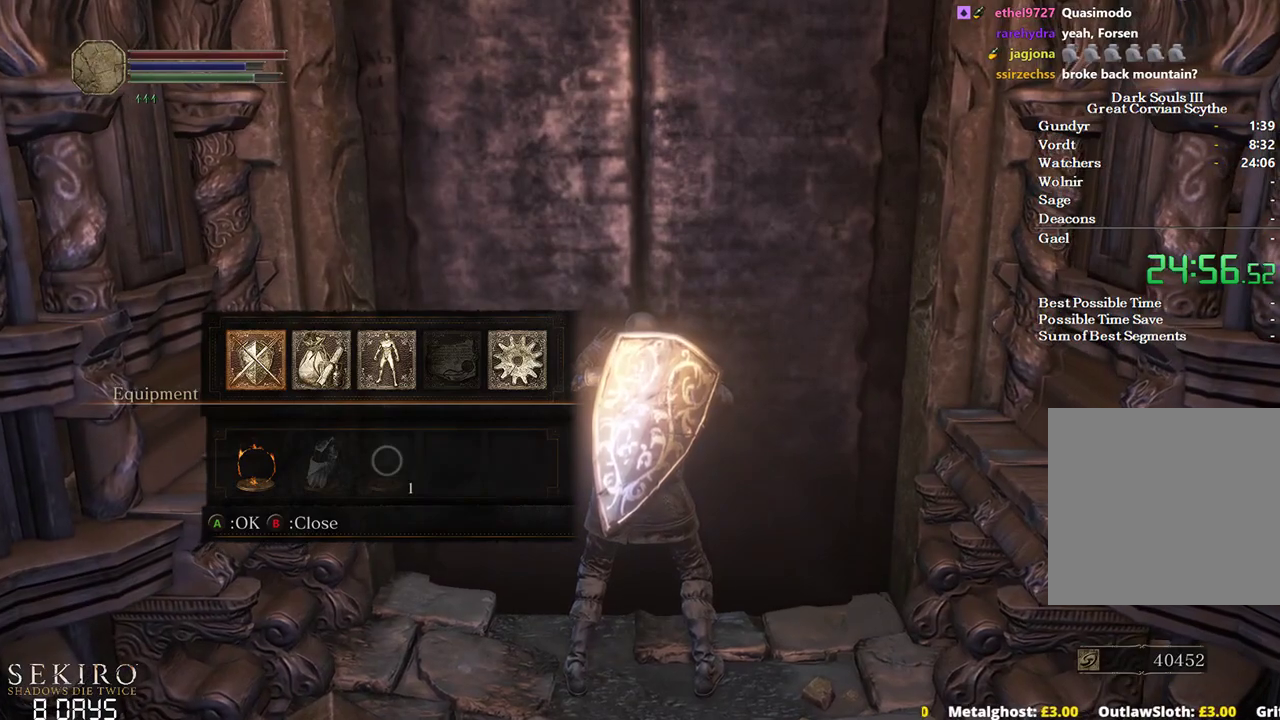
{"buttons": [], "left_stick": "center", "right_stick": "center", "events": []}
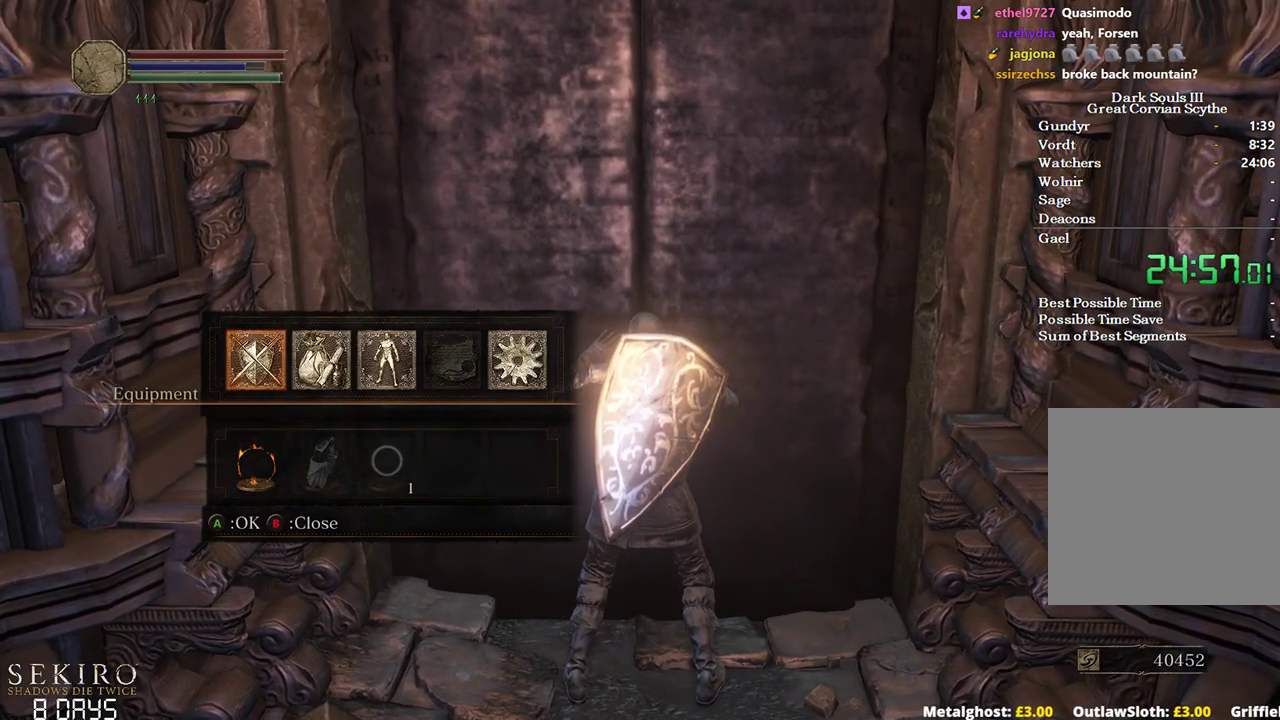
{"buttons": [], "left_stick": "center", "right_stick": "center", "events": []}
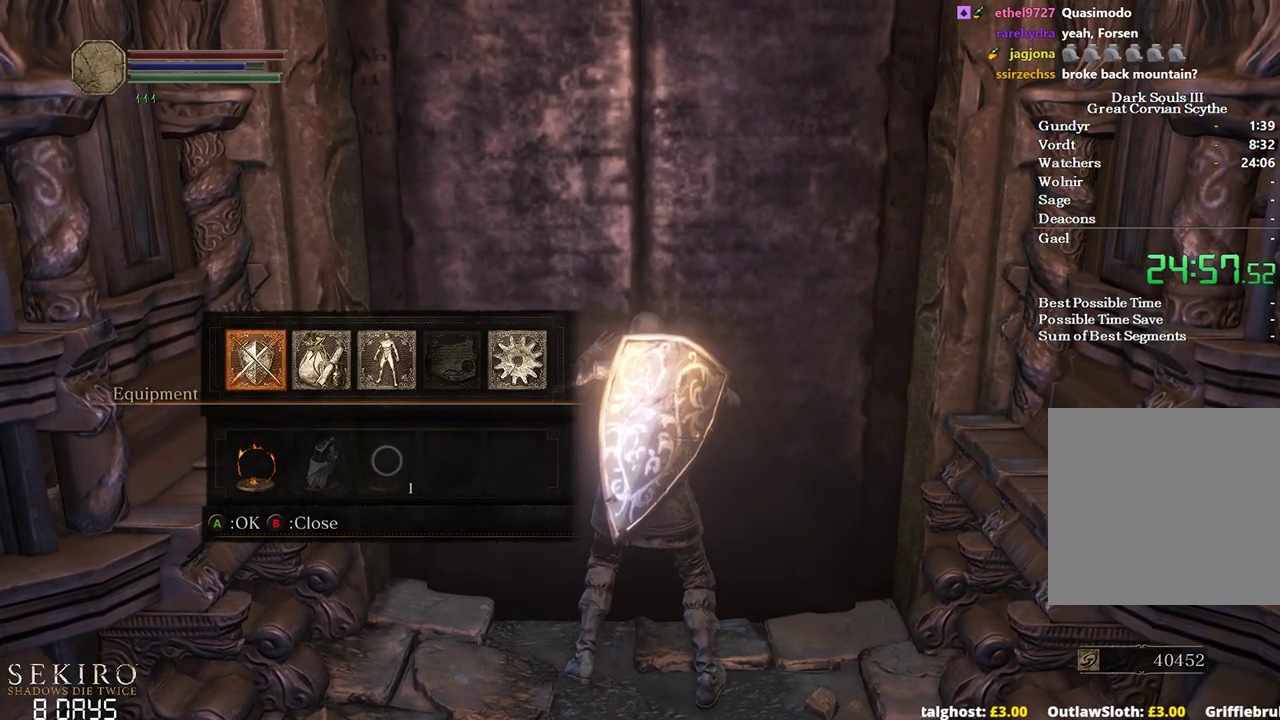
{"buttons": [], "left_stick": "center", "right_stick": "center", "events": []}
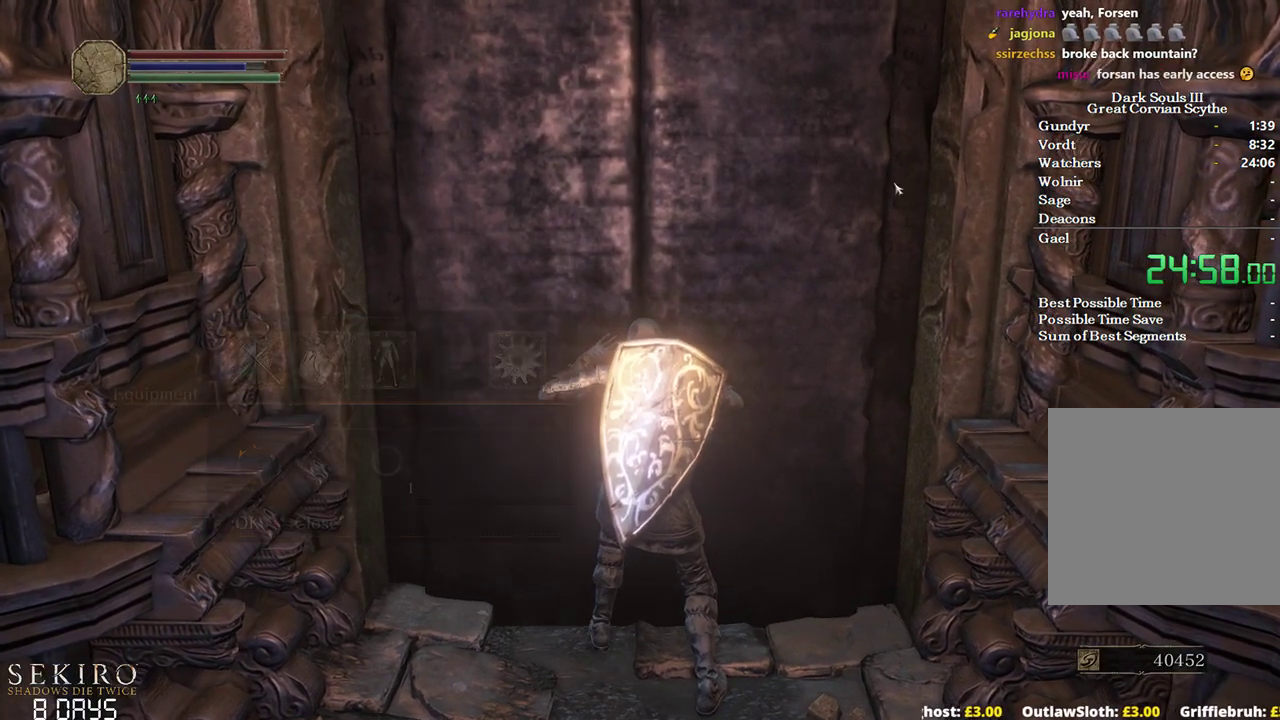
{"buttons": ["B"], "left_stick": "up", "right_stick": "center", "events": [[350, "B", "down"], [350, "left_stick", "up"]]}
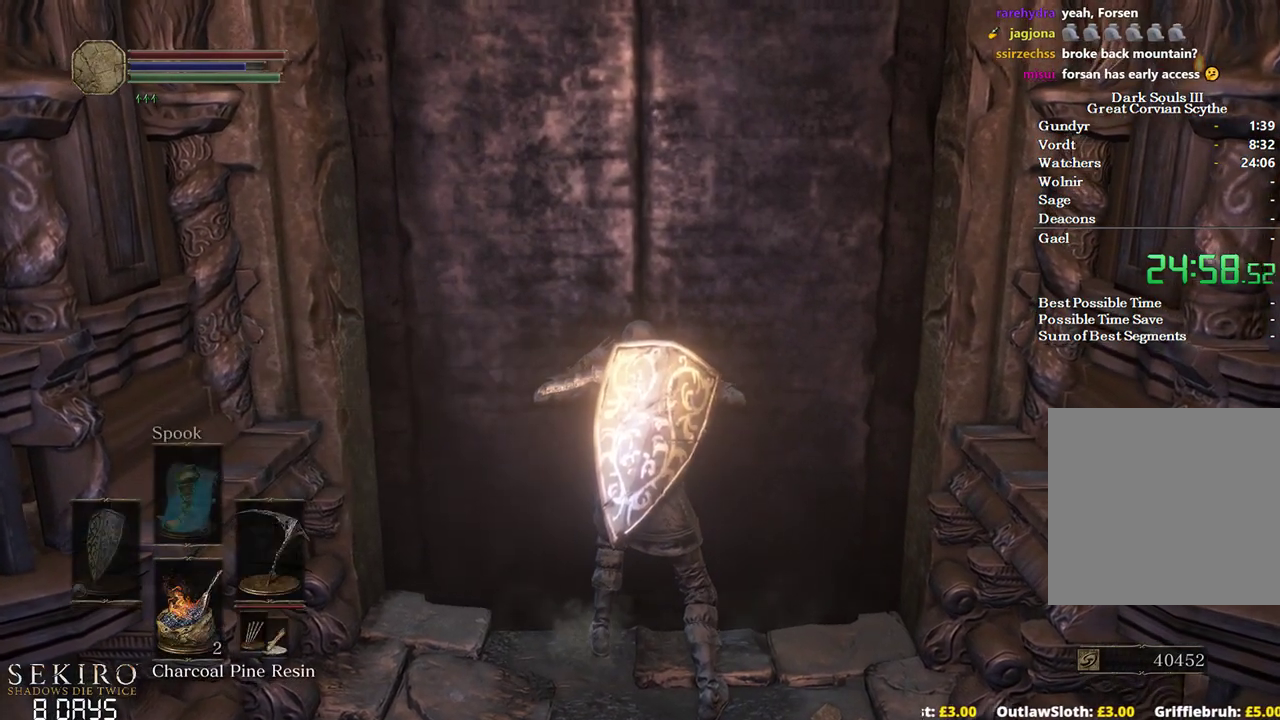
{"buttons": ["B"], "left_stick": "up", "right_stick": "center", "events": []}
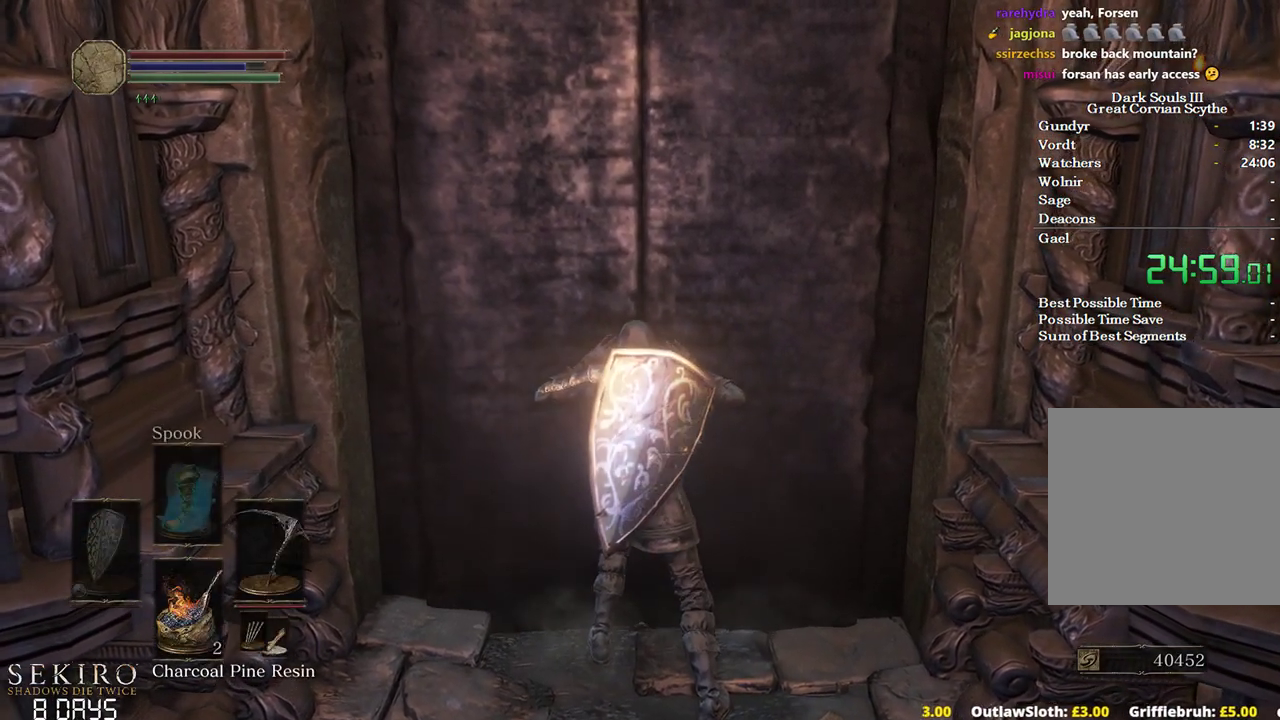
{"buttons": ["B"], "left_stick": "up", "right_stick": "center", "events": []}
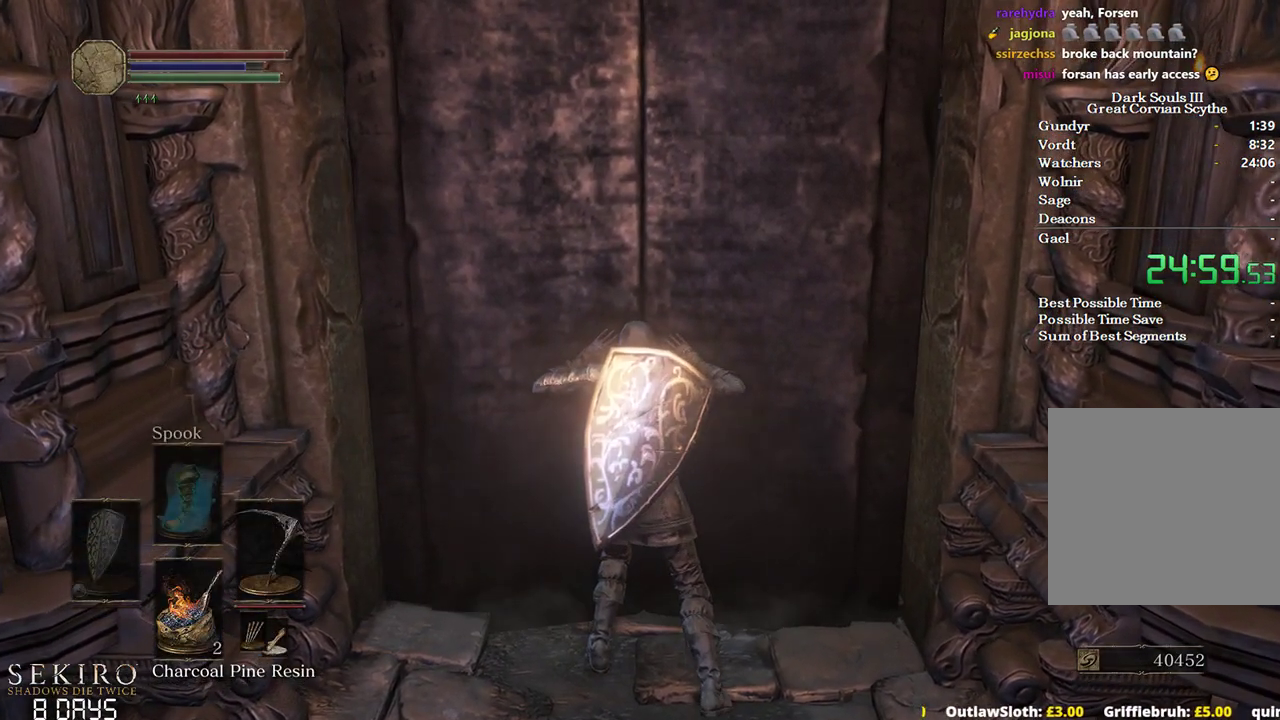
{"buttons": ["B"], "left_stick": "up", "right_stick": "center", "events": []}
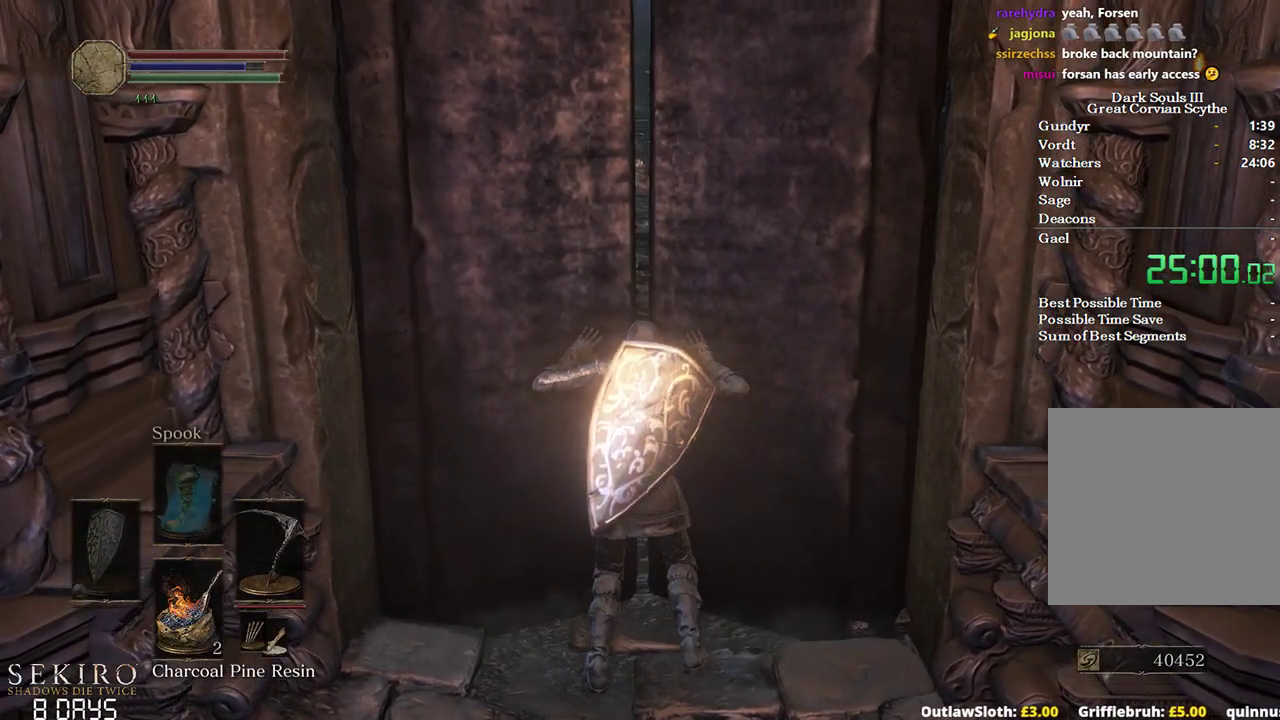
{"buttons": ["B"], "left_stick": "up", "right_stick": "center", "events": []}
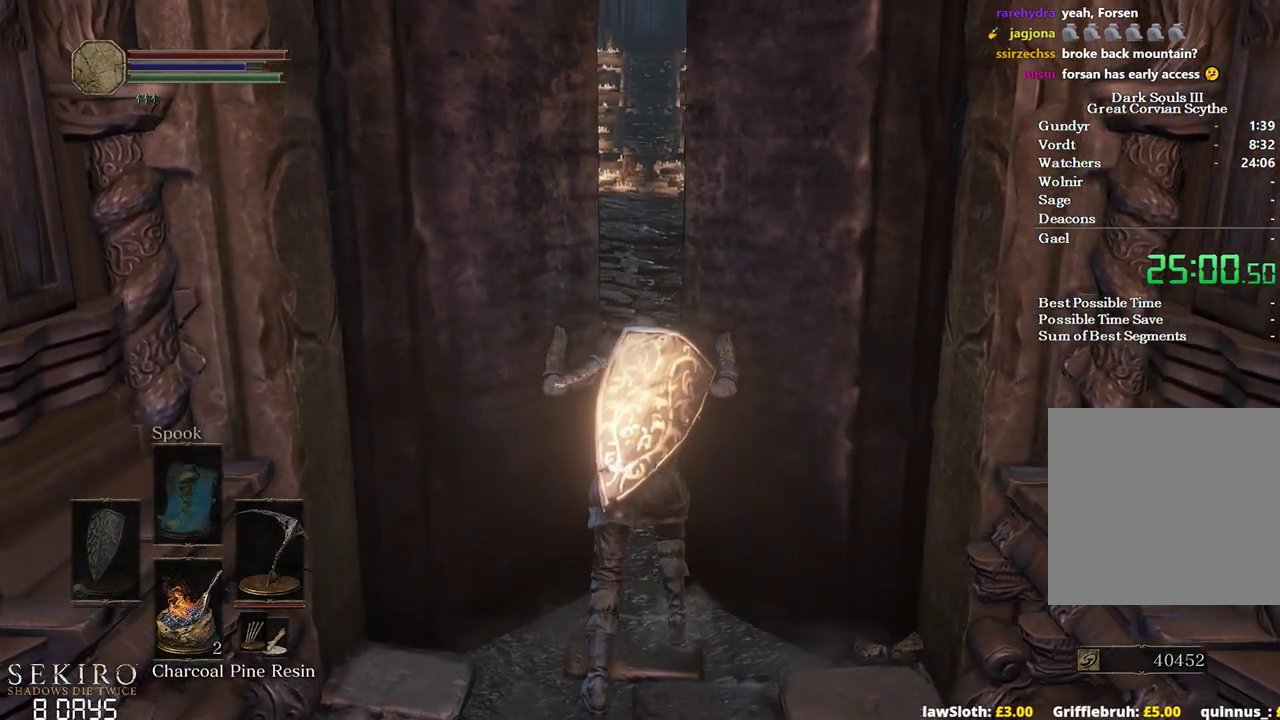
{"buttons": ["B"], "left_stick": "up", "right_stick": "center", "events": []}